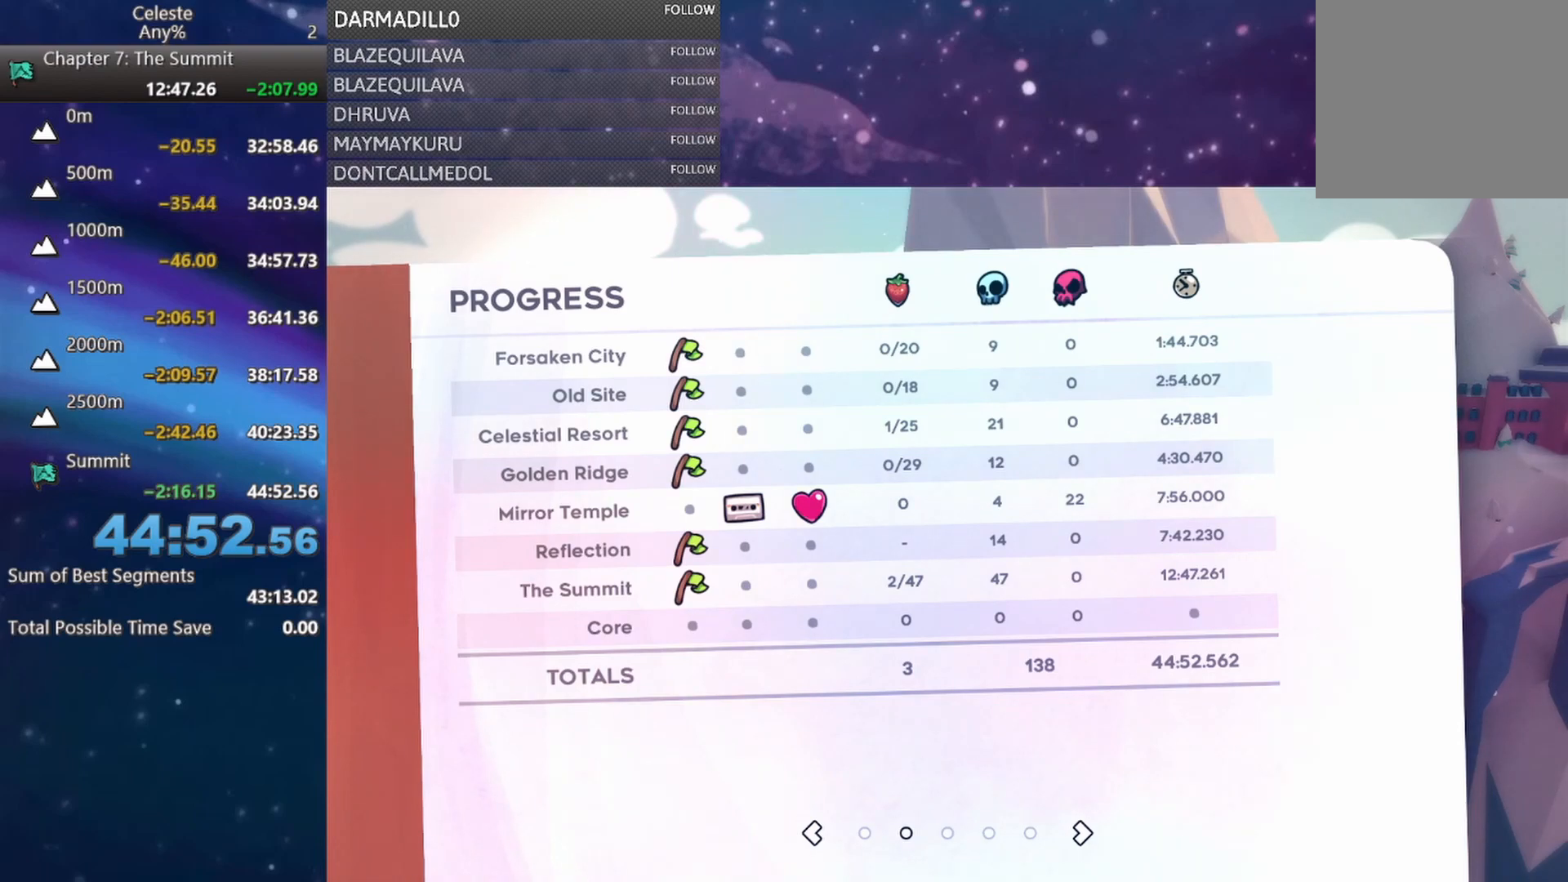
Gameplay with a controller (Xbox layout); each line is a JSON object with the inputs held at the frame after it. "events" lists button and stick changes between this image and that frame as [ms after this image, input, new state], when the widget could be followed in between. Not read: L3 R3 right_stick.
{"buttons": ["DPAD_RIGHT"], "left_stick": "center", "events": [[367, "DPAD_RIGHT", "down"]]}
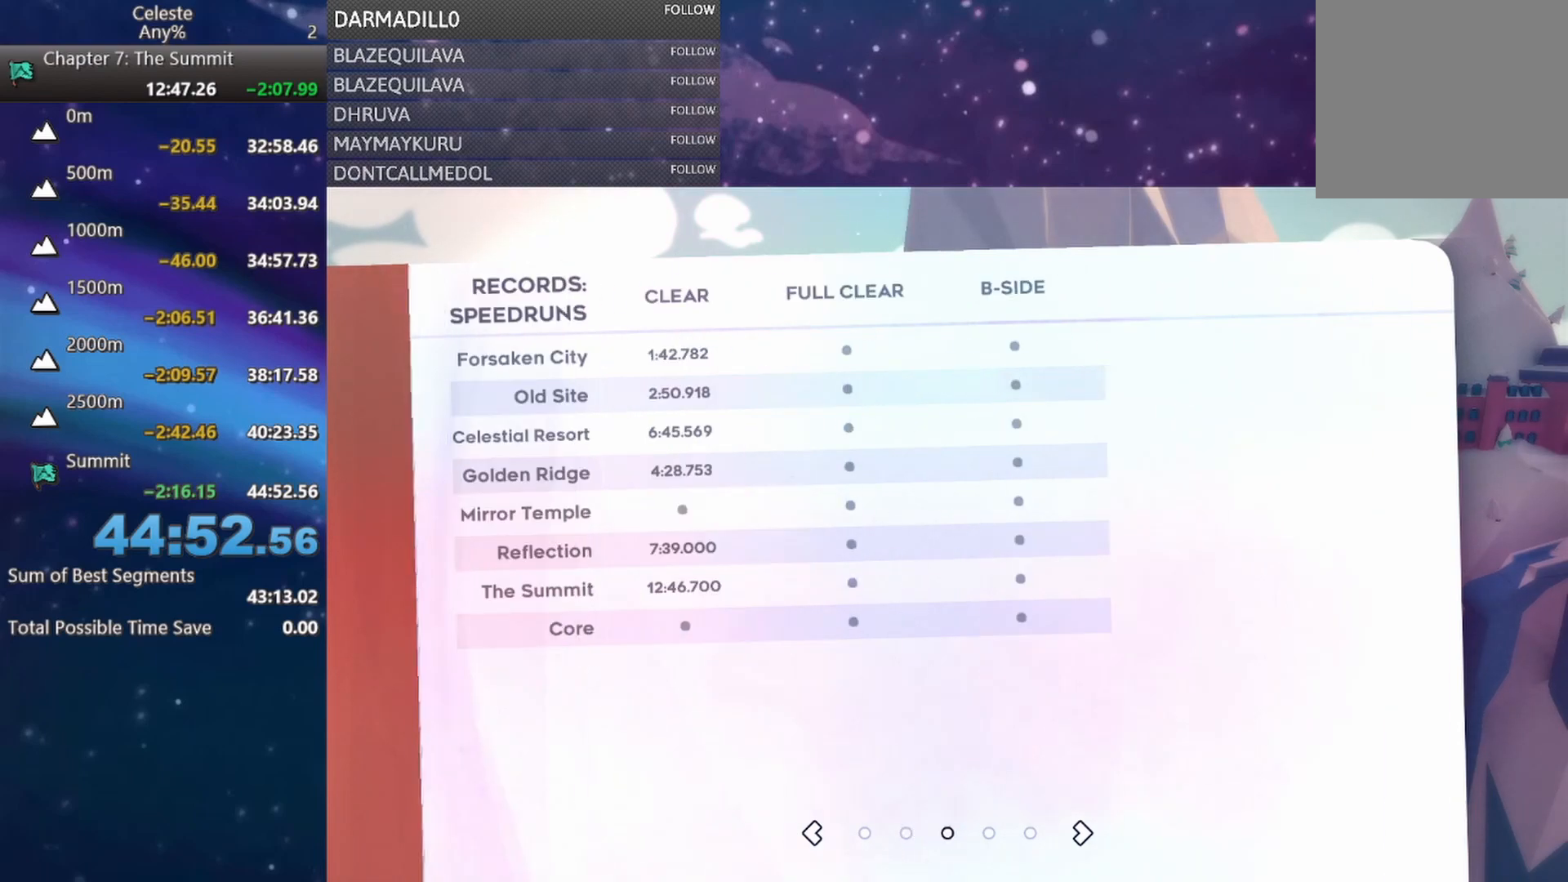
{"buttons": [], "left_stick": "center", "events": [[17, "DPAD_RIGHT", "up"]]}
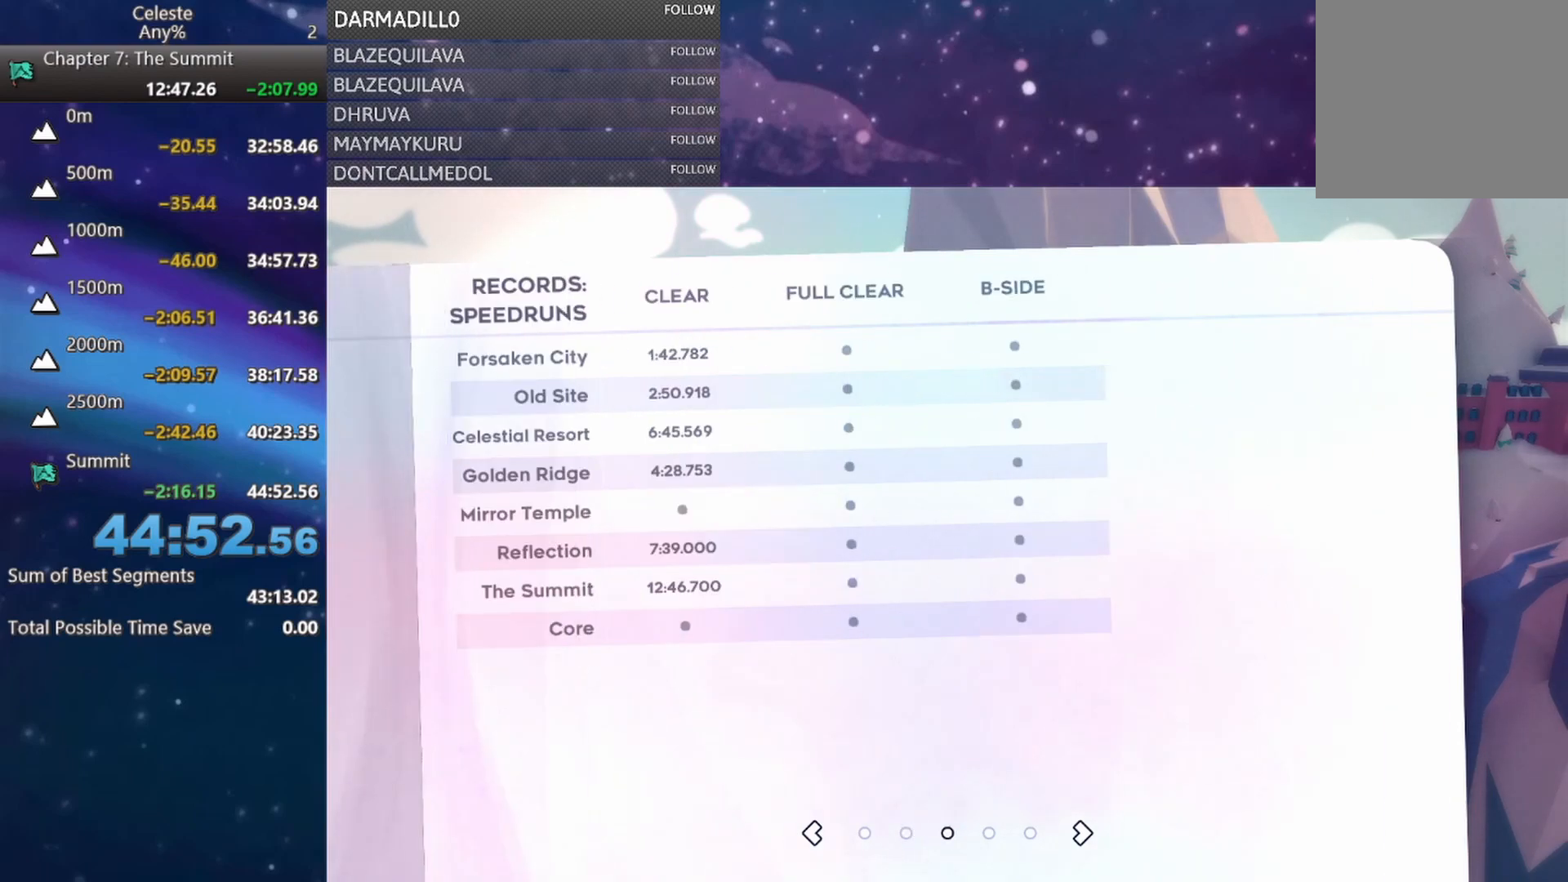
{"buttons": [], "left_stick": "center", "events": []}
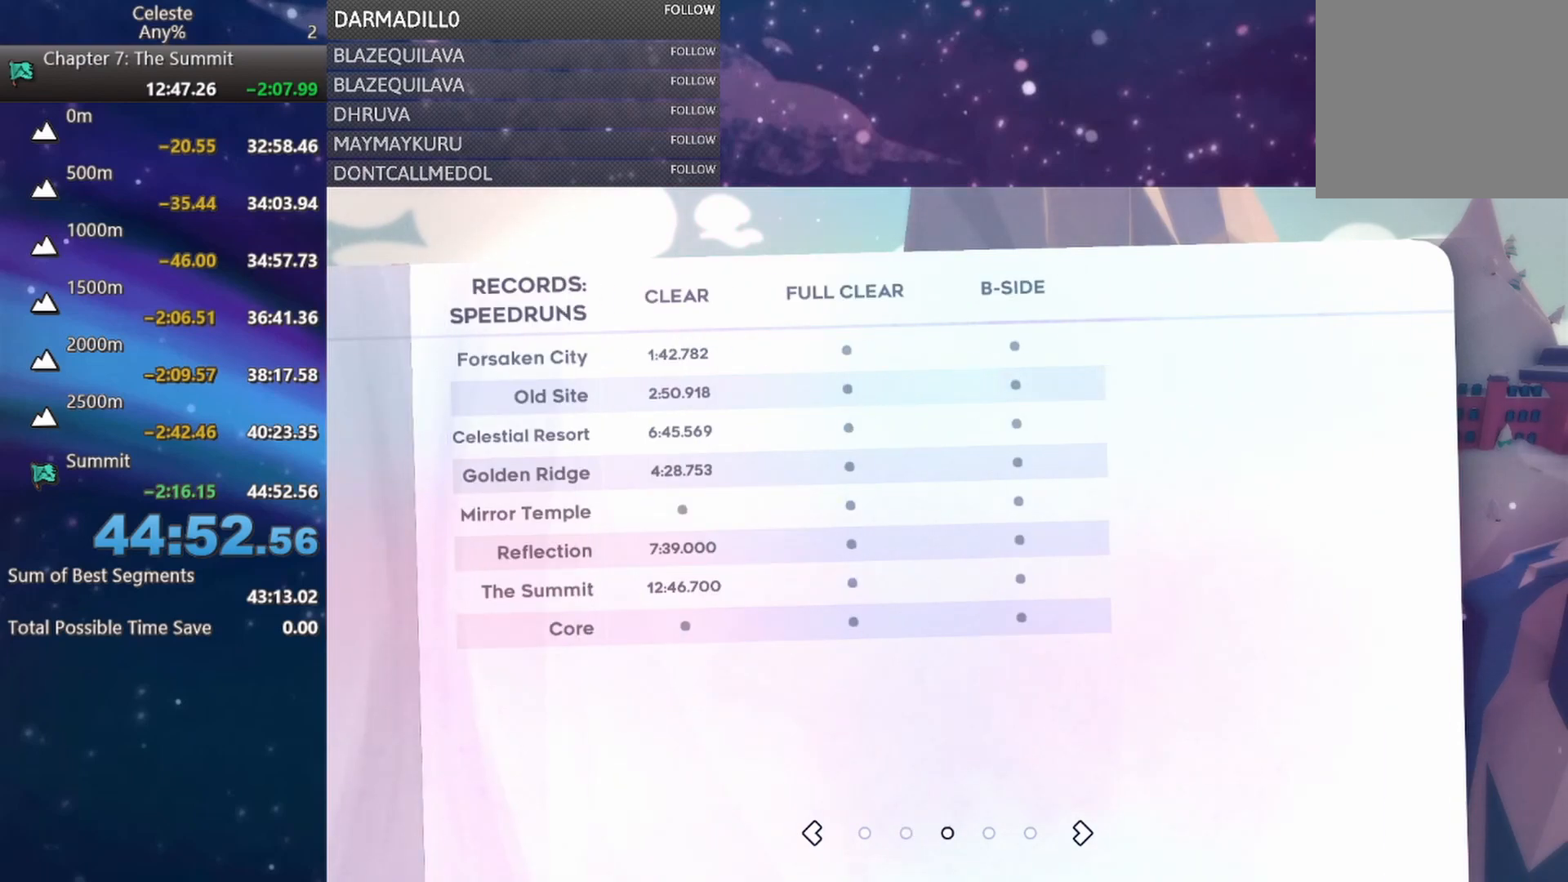
{"buttons": [], "left_stick": "center", "events": []}